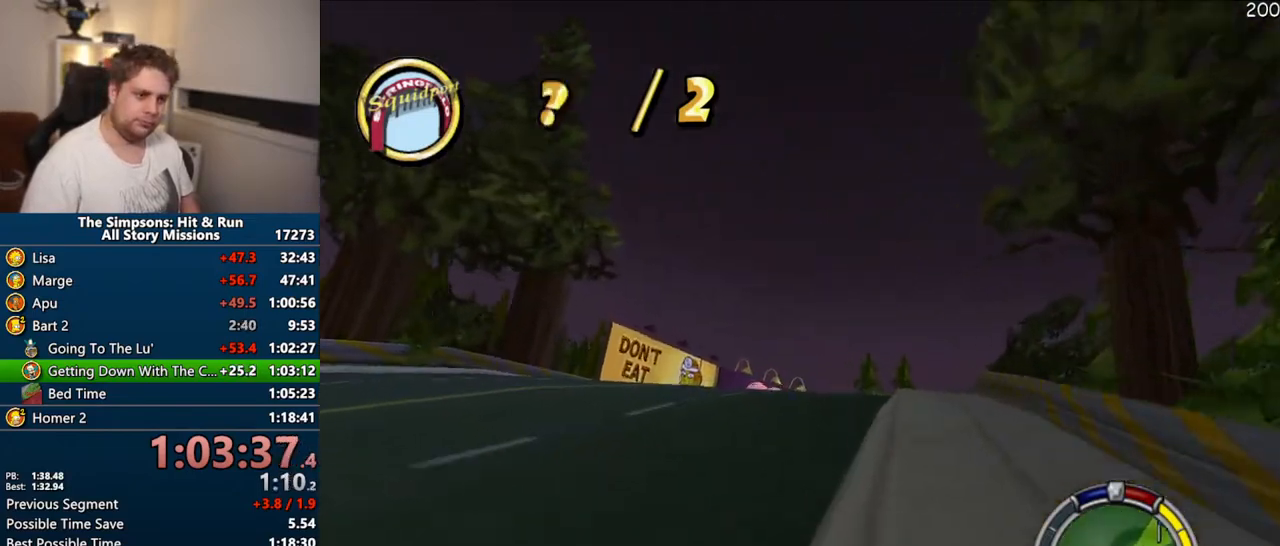
Gameplay with a controller (PlayStation layout); each line is a JSON object with the inputs held at the frame after it. "events" lists button and stick changes between this image and that frame as [ms after this image, input, new state], when the widget could be followed in between. Not read: L3 R3.
{"buttons": ["CROSS"], "left_stick": "right", "right_stick": "center", "events": [[50, "left_stick", "right"]]}
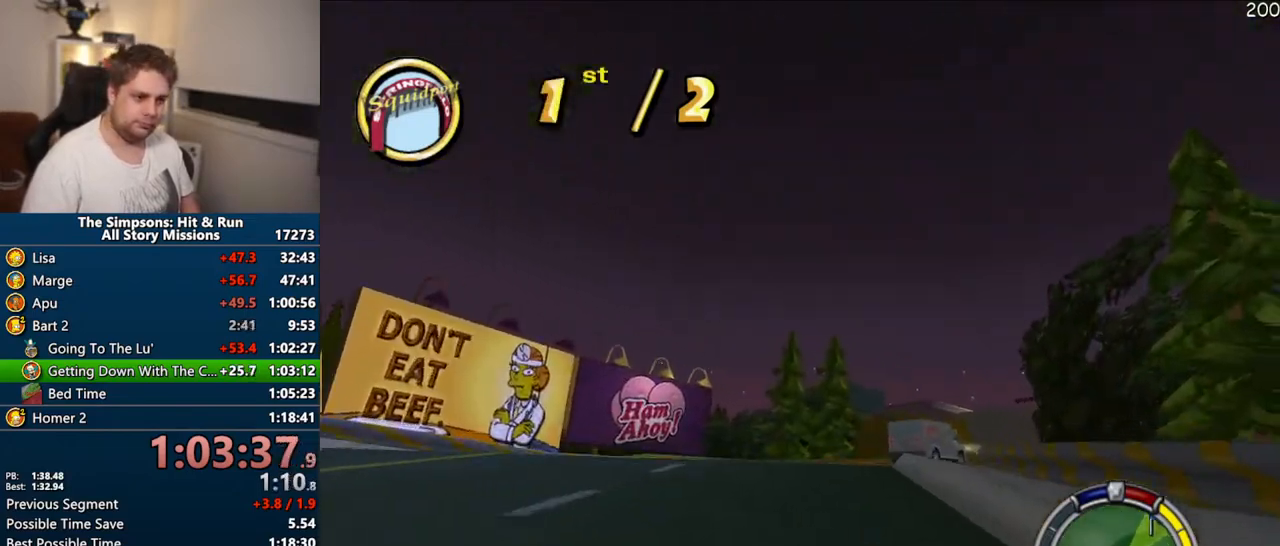
{"buttons": ["CROSS"], "left_stick": "right", "right_stick": "center", "events": [[200, "left_stick", "center"], [417, "left_stick", "right"]]}
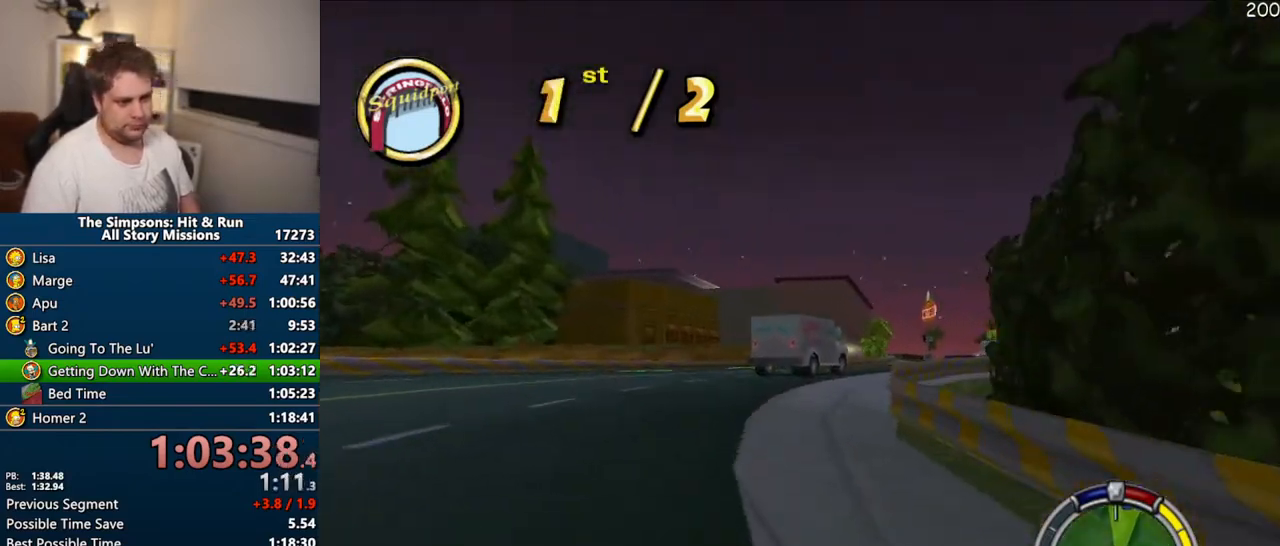
{"buttons": ["CROSS"], "left_stick": "center", "right_stick": "center", "events": [[417, "left_stick", "center"]]}
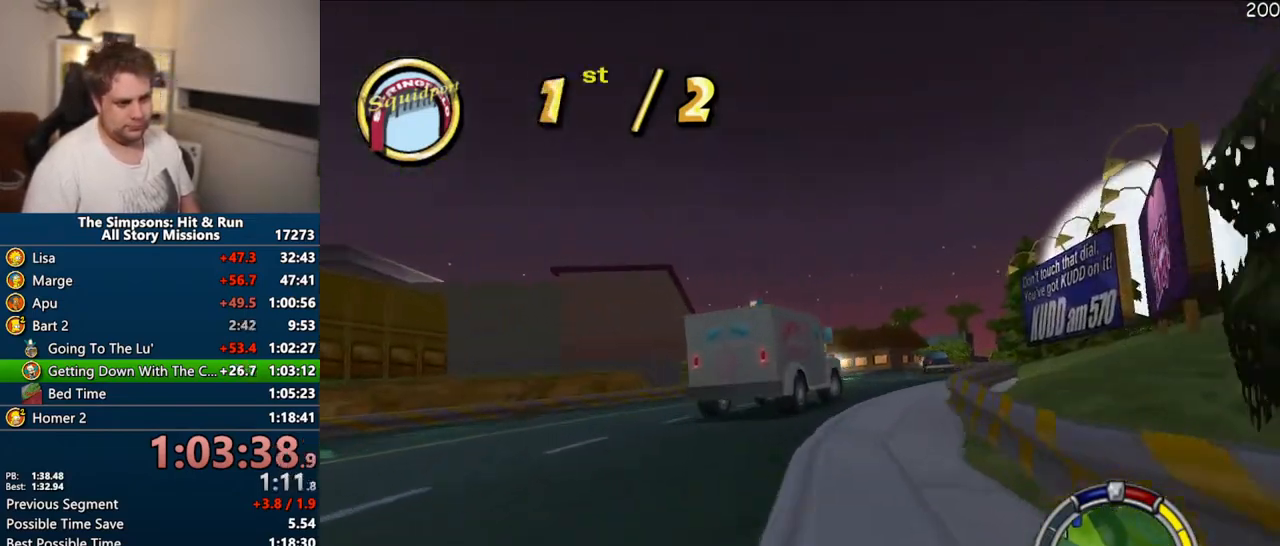
{"buttons": ["CROSS"], "left_stick": "center", "right_stick": "center", "events": [[250, "left_stick", "right"], [417, "left_stick", "center"]]}